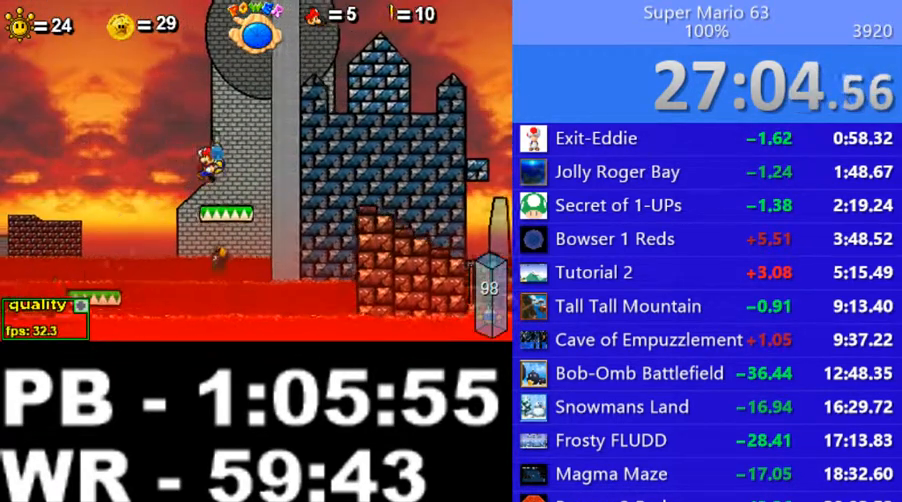
Gameplay with keyboard; each line is a JSON object with the keys held at the frame after it. "events" lists presses ("down") and releases ("up") of ".", "/", "0", "1", "2", "3", "4", "5", "6", "7", "8", "9", "a", "alt_l", "alt_r", "b", "backslash", "backspace", "c", "caps_lock", "comma", "ctrl_l", "ctrl_r", "d", "down", "e", "equals", "escape", "f", "f1", "f10", "f11", "f12", "f2", "f3", "f4", "f5", "f6", "f7", "f8", "f9", "g", "h", "i", "j", "k", "l", "lbracket", "left", "m", "minus", "n", "o", "p", "q", "quote", "r", "rbracket", "return", "right", "s", "semicolon", "shift_l", "shift_r", "space", "super", "t", "tab", "tilde", "u", "up", "v", "w", "x", "y" and "z" between this image and that frame as [ms after this image, input, new state], when the widget could be followed in between. No other keys are recorded. Mouse input is not recorded.
{"keys": ["c", "left", "up"], "events": []}
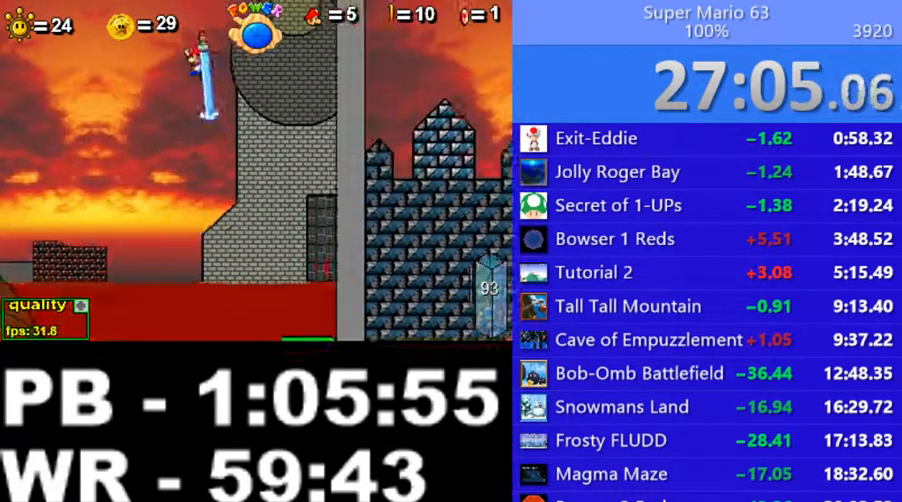
{"keys": ["minus"], "events": [[100, "c", "up"], [100, "left", "up"], [150, "up", "up"], [450, "minus", "down"]]}
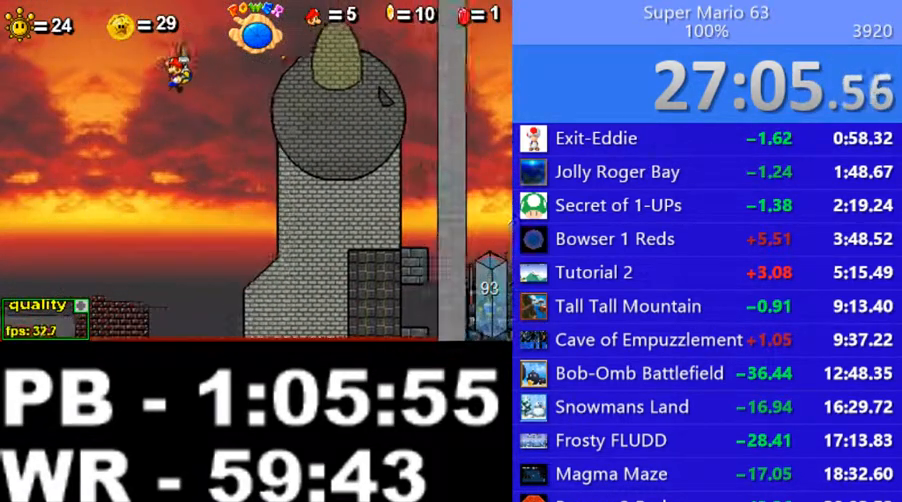
{"keys": [], "events": [[300, "minus", "up"]]}
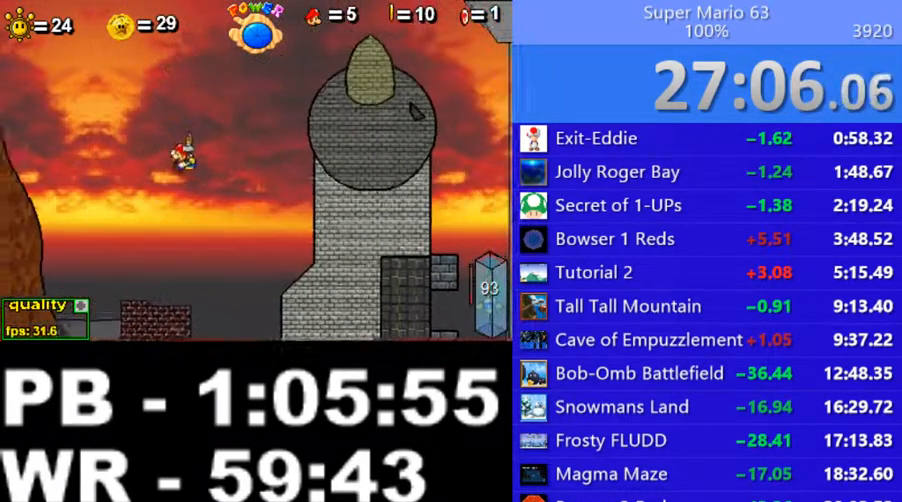
{"keys": ["right"], "events": [[50, "x", "down"], [150, "x", "up"], [200, "x", "down"], [300, "x", "up"], [500, "right", "down"]]}
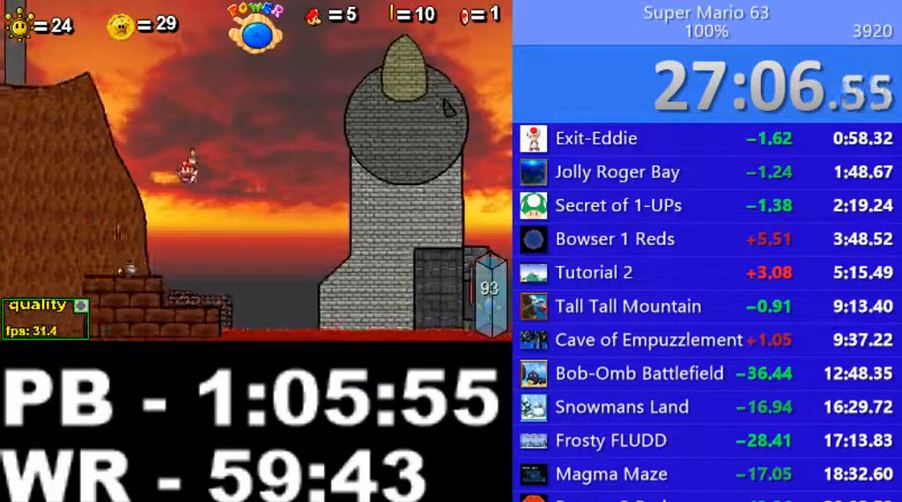
{"keys": [], "events": [[250, "left", "down"], [250, "right", "up"], [500, "left", "up"]]}
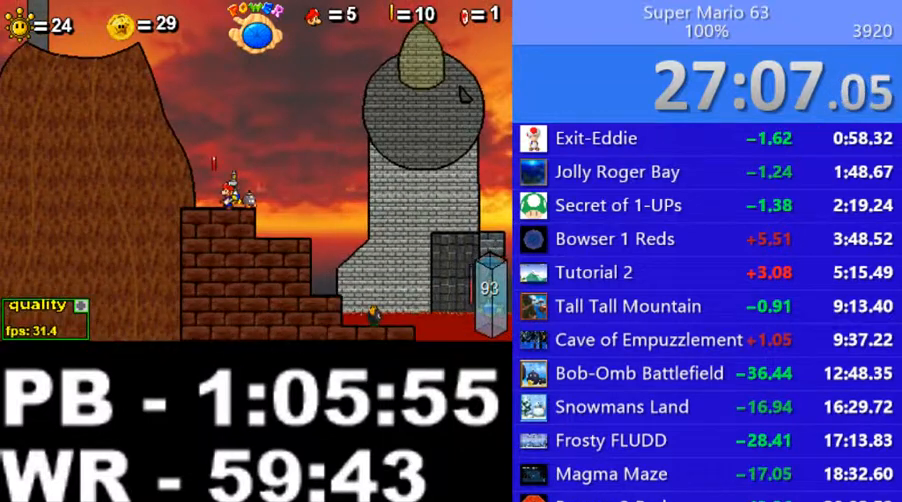
{"keys": ["c", "left", "up"], "events": [[50, "left", "down"], [100, "c", "down"], [100, "up", "down"]]}
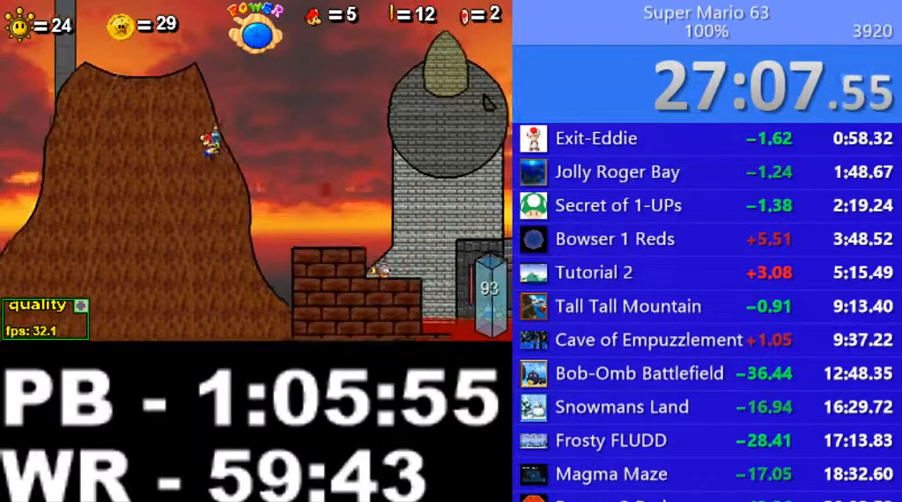
{"keys": [], "events": [[100, "left", "up"], [100, "right", "down"], [250, "left", "down"], [250, "right", "up"], [350, "c", "up"], [400, "left", "up"], [400, "up", "up"]]}
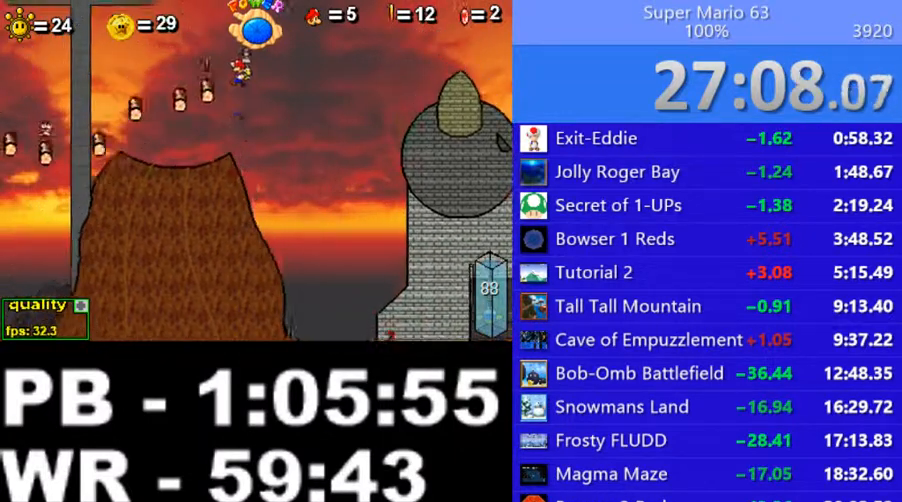
{"keys": ["right"], "events": [[100, "left", "down"], [350, "left", "up"], [400, "right", "down"]]}
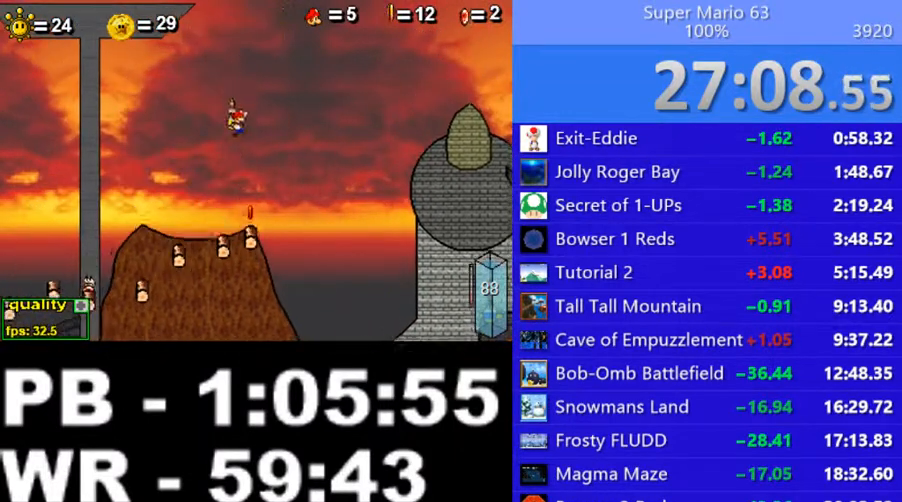
{"keys": ["left"], "events": [[50, "shift_l", "down"], [150, "shift_l", "up"], [250, "right", "up"], [300, "left", "down"]]}
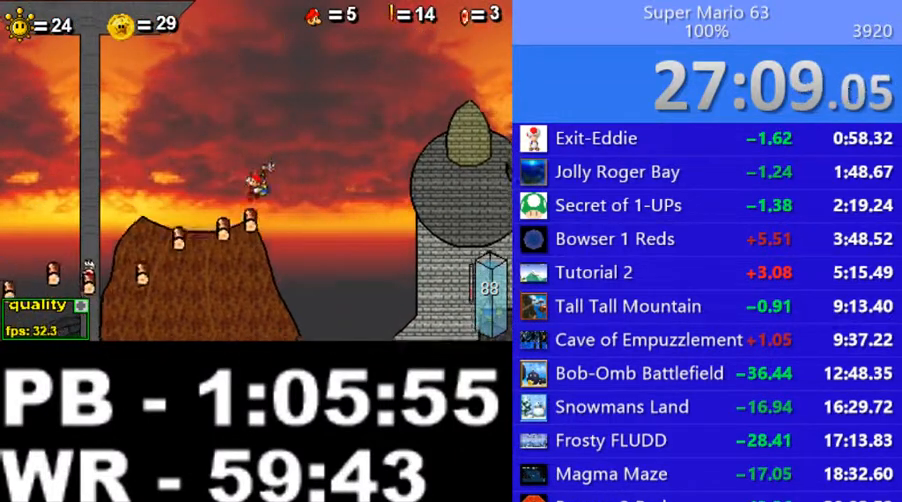
{"keys": ["c", "left"], "events": [[150, "c", "down"]]}
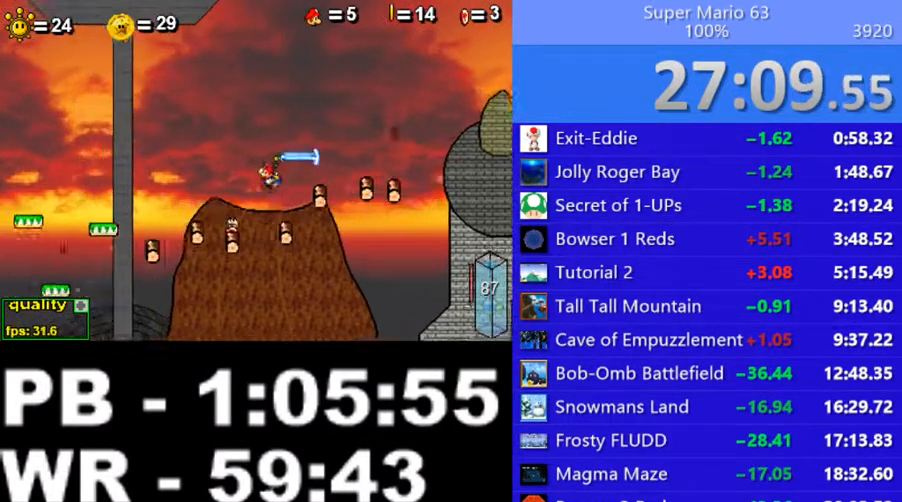
{"keys": ["c", "left"], "events": [[50, "c", "up"], [200, "c", "down"], [300, "c", "up"], [500, "c", "down"]]}
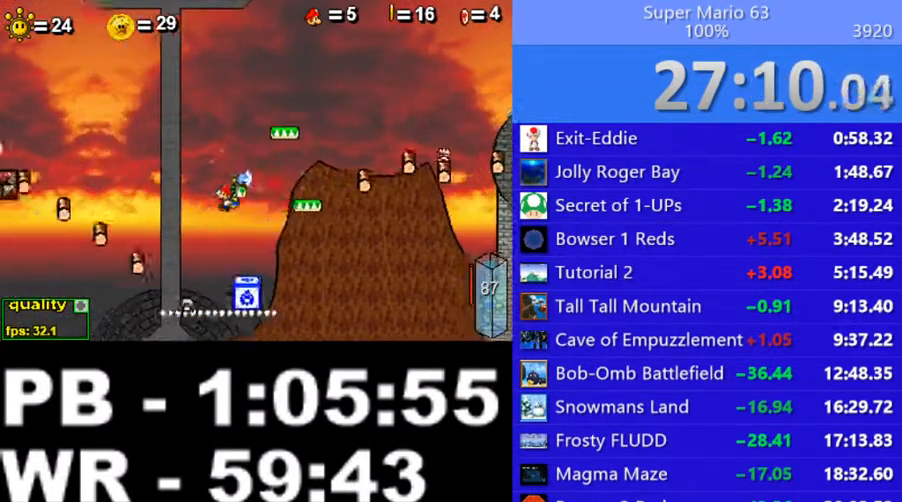
{"keys": ["c", "right", "shift_l"], "events": [[250, "c", "up"], [350, "shift_l", "down"], [400, "shift_l", "up"], [500, "c", "down"], [500, "left", "up"], [500, "right", "down"], [500, "shift_l", "down"]]}
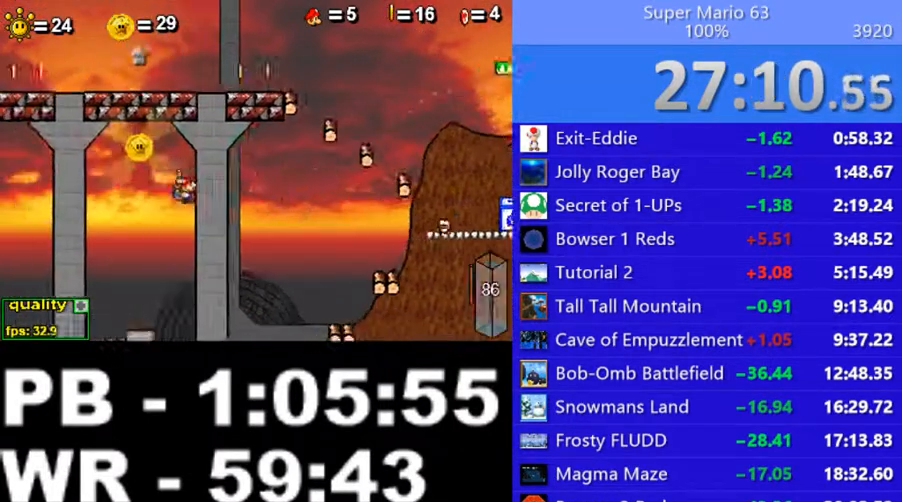
{"keys": ["c"], "events": [[100, "shift_l", "up"], [250, "right", "up"]]}
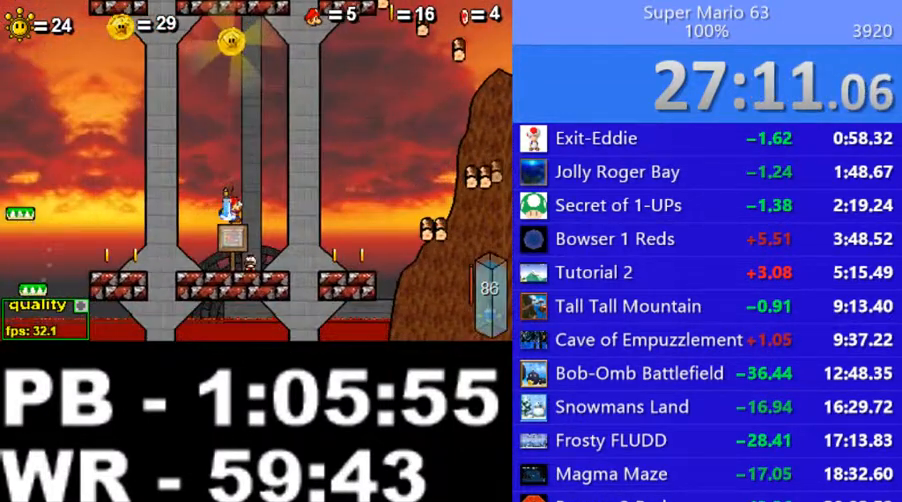
{"keys": ["right"], "events": [[350, "right", "down"], [450, "c", "up"]]}
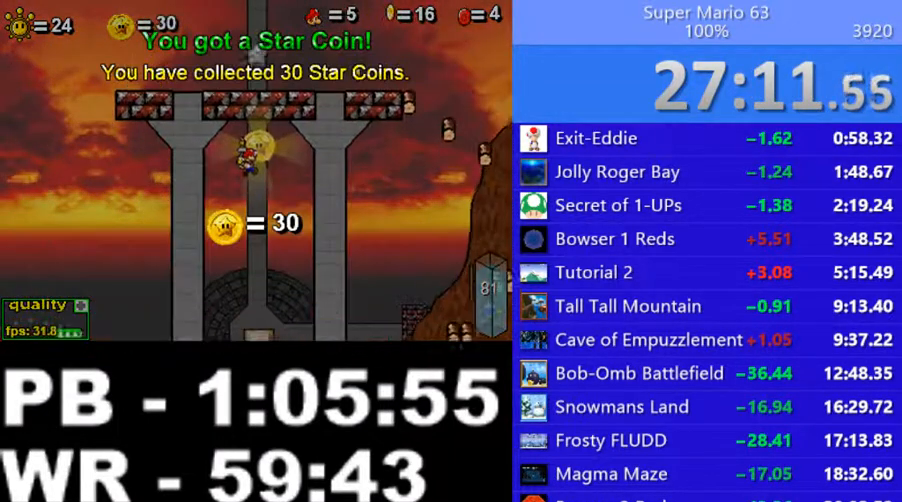
{"keys": ["c", "right"], "events": [[50, "c", "down"], [150, "c", "up"], [200, "c", "down"], [300, "c", "up"], [350, "c", "down"], [450, "c", "up"], [500, "c", "down"]]}
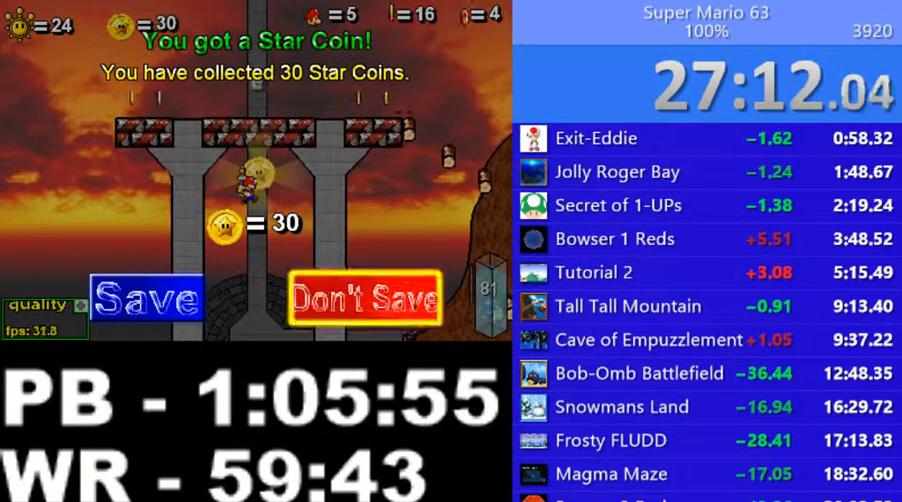
{"keys": ["right"], "events": [[100, "c", "up"]]}
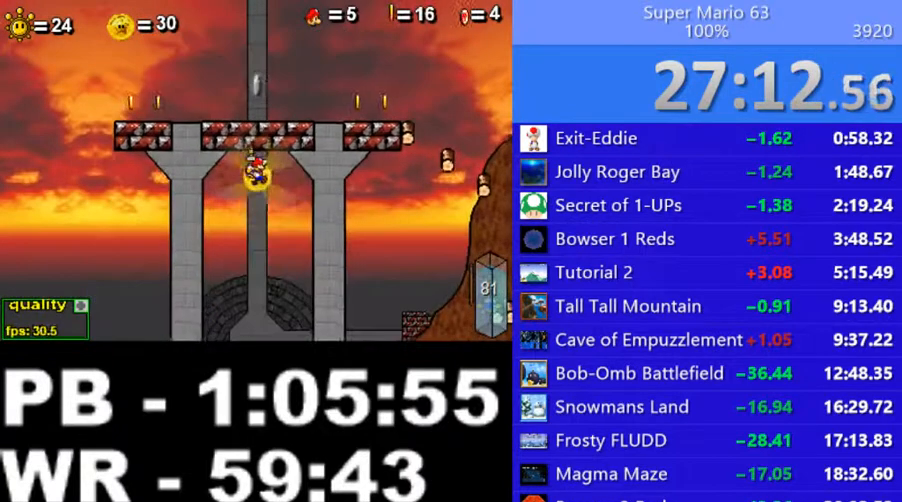
{"keys": ["right"], "events": []}
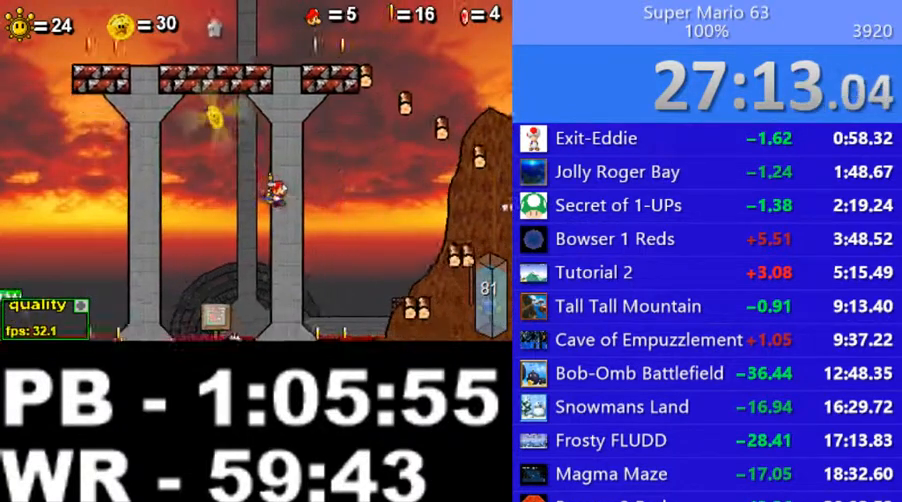
{"keys": ["c", "right", "up"], "events": [[500, "c", "down"], [500, "up", "down"]]}
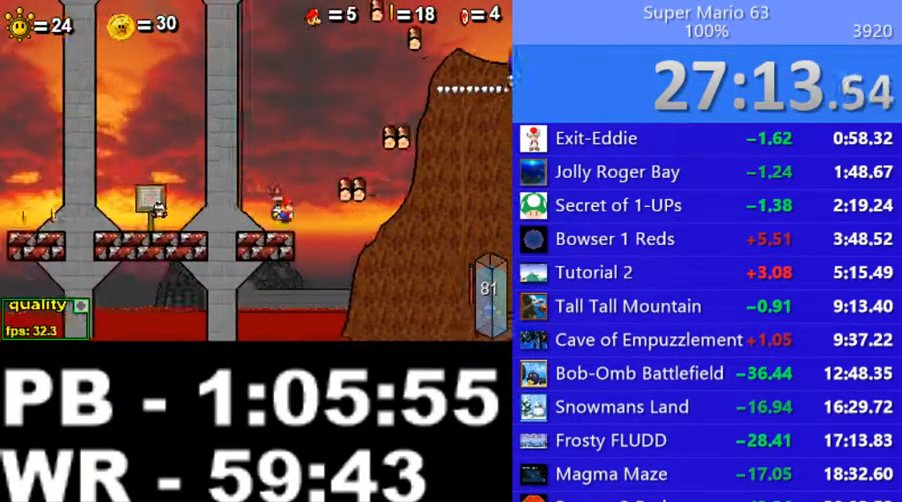
{"keys": ["c"], "events": [[100, "right", "up"], [100, "up", "up"], [200, "left", "down"], [250, "left", "up"]]}
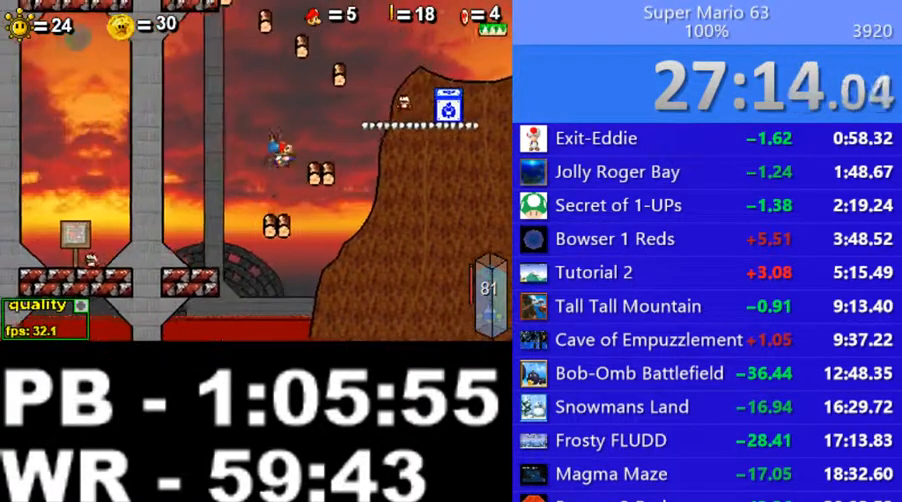
{"keys": ["c"], "events": [[50, "left", "down"], [150, "c", "up"], [150, "left", "up"], [250, "left", "down"], [450, "c", "down"], [500, "left", "up"]]}
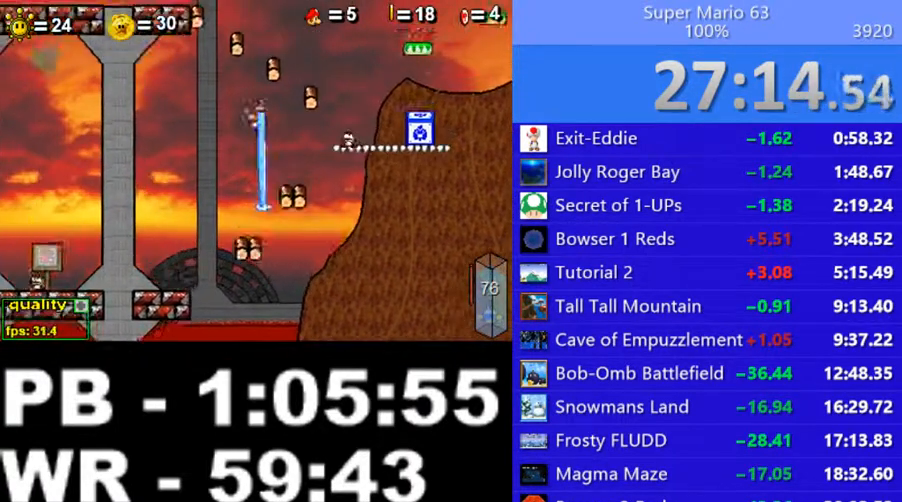
{"keys": ["left"], "events": [[350, "c", "up"], [400, "left", "down"]]}
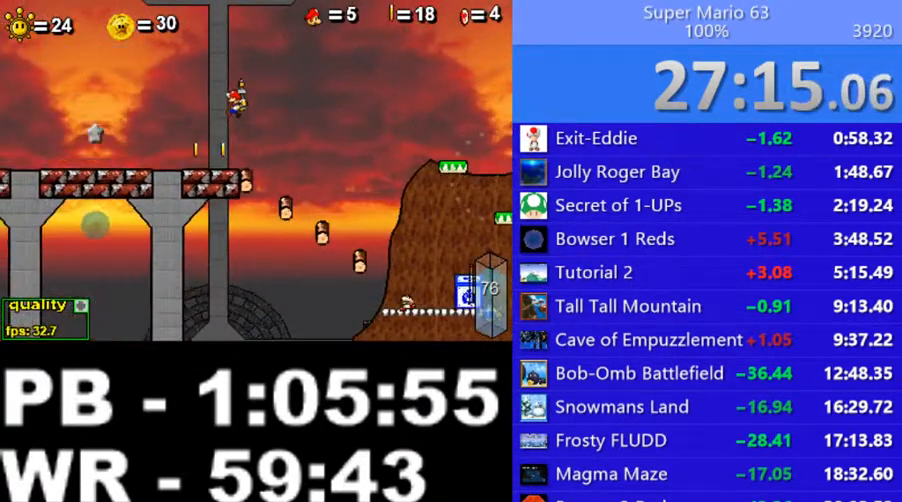
{"keys": ["left", "up"], "events": [[300, "down", "down"], [400, "down", "up"], [450, "up", "down"]]}
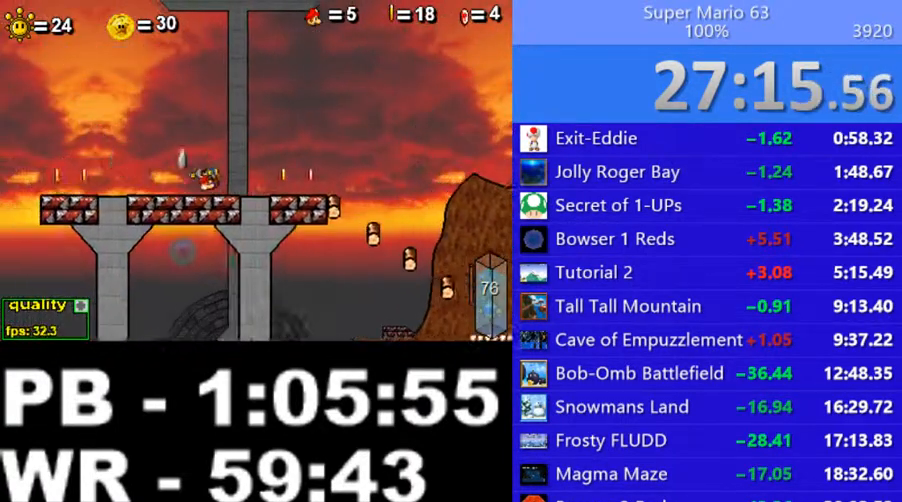
{"keys": ["left", "shift_l"], "events": [[250, "up", "up"], [450, "shift_l", "down"]]}
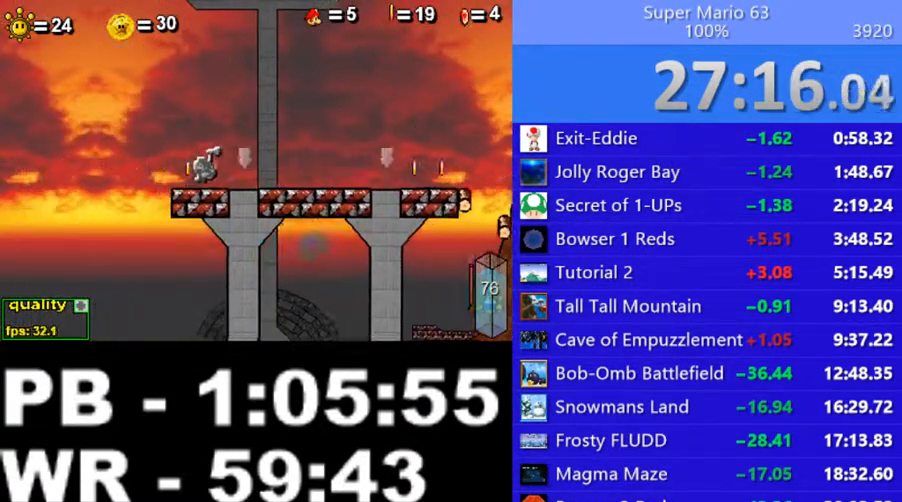
{"keys": ["left"], "events": [[50, "shift_l", "up"]]}
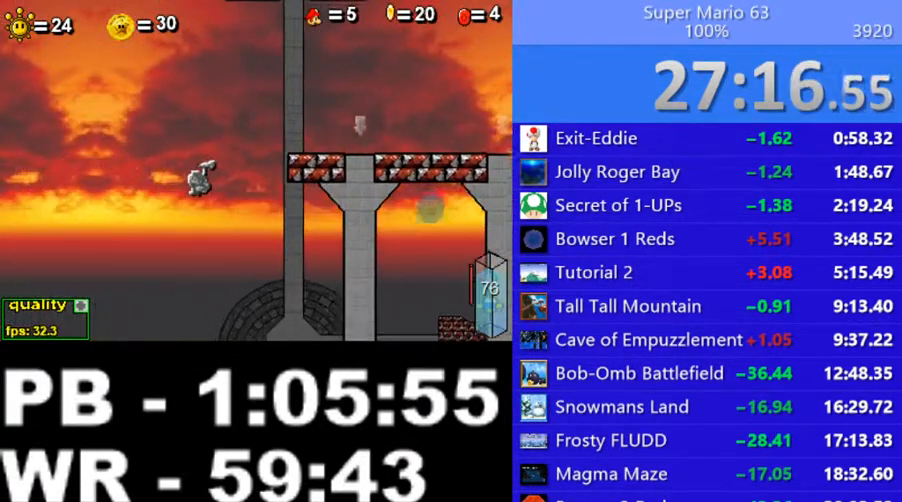
{"keys": [], "events": [[50, "left", "up"], [300, "right", "down"], [400, "right", "up"]]}
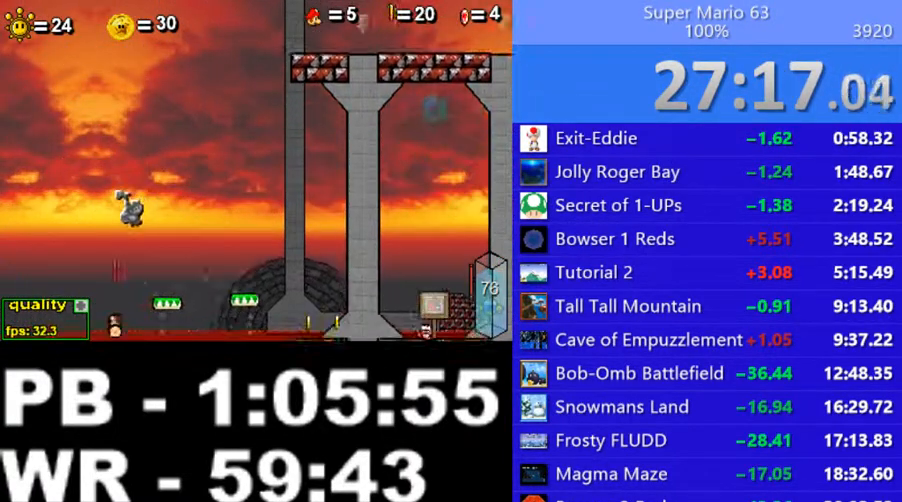
{"keys": ["right"], "events": [[50, "right", "down"], [300, "c", "down"], [450, "c", "up"]]}
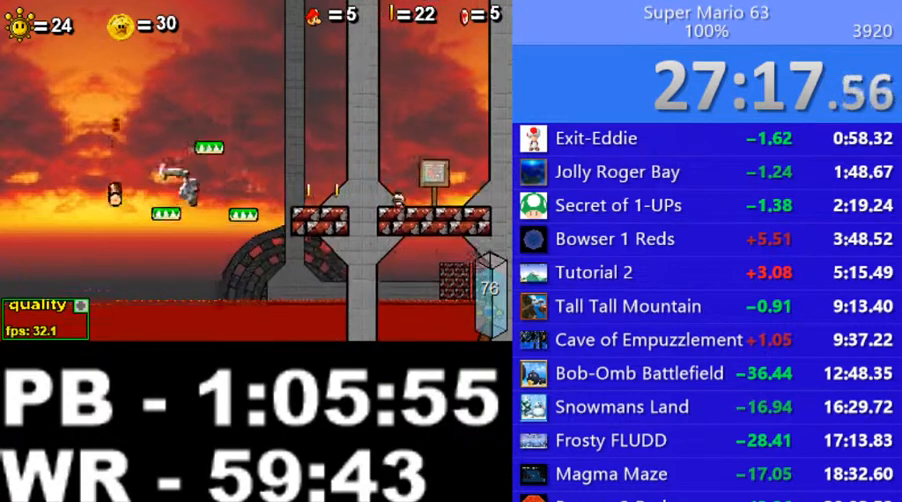
{"keys": ["right"], "events": []}
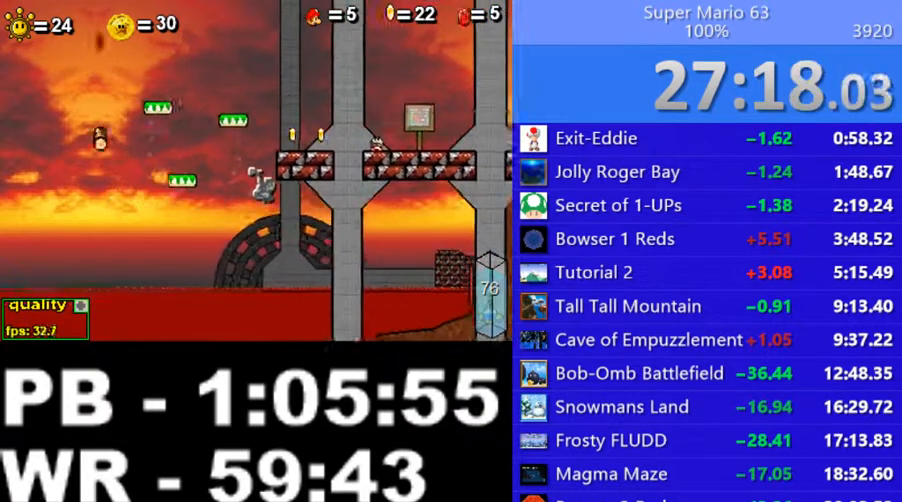
{"keys": ["right"], "events": [[400, "c", "down"], [450, "c", "up"]]}
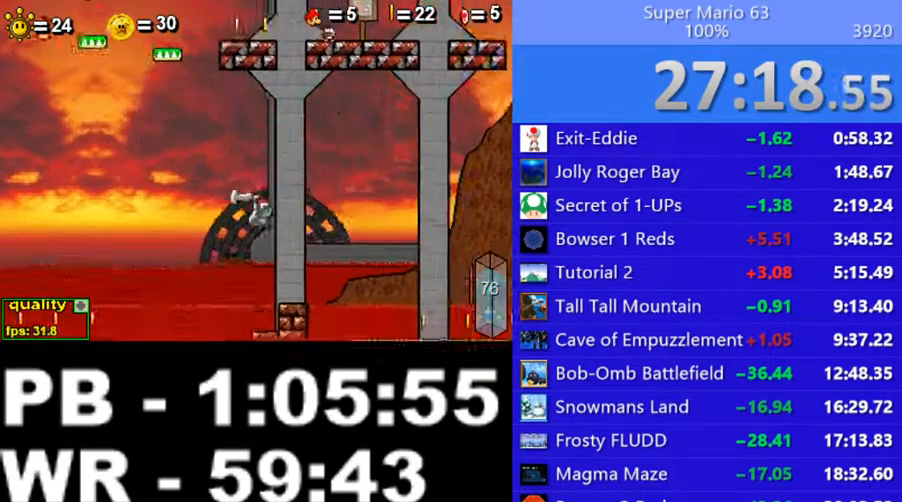
{"keys": ["left"], "events": [[250, "right", "up"], [300, "left", "down"]]}